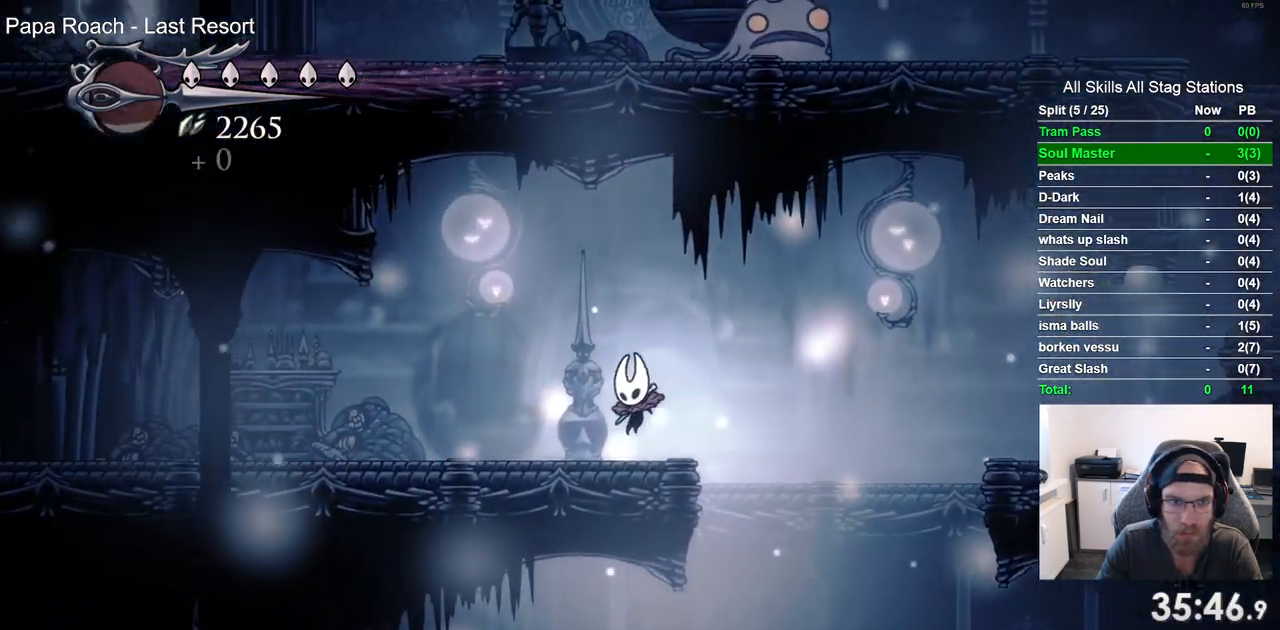
Gameplay with a controller (PlayStation layout); each line is a JSON object with the inputs held at the frame after it (dt_ms = milliseconds from this image to that frame). "events" lists button and stick changes between this image and that frame as [ms after this image, input, new state], when the widget could be followed in between. Not read: L3 R3.
{"dt_ms": 500, "buttons": ["CROSS", "DPAD_RIGHT"], "left_stick": "center", "right_stick": "center", "events": [[317, "CROSS", "down"], [383, "DPAD_RIGHT", "down"]]}
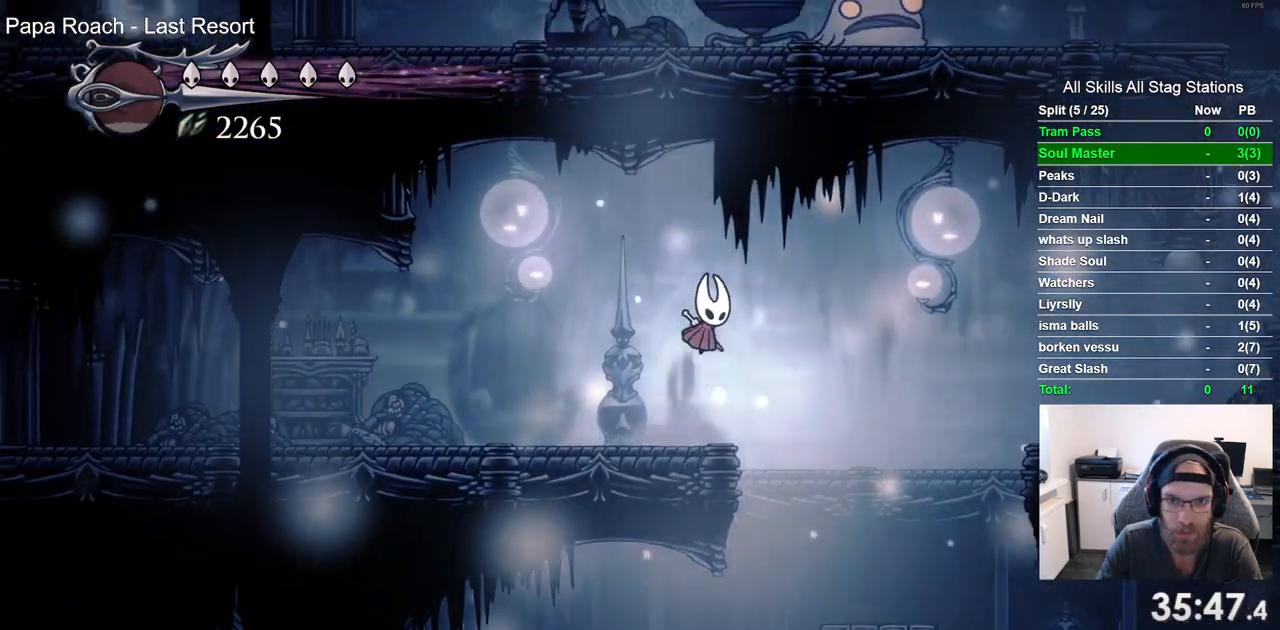
{"dt_ms": 500, "buttons": ["DPAD_LEFT"], "left_stick": "center", "right_stick": "center", "events": [[267, "DPAD_LEFT", "down"], [267, "DPAD_RIGHT", "up"], [267, "DPAD_UP", "down"], [300, "DPAD_UP", "up"], [417, "CROSS", "up"]]}
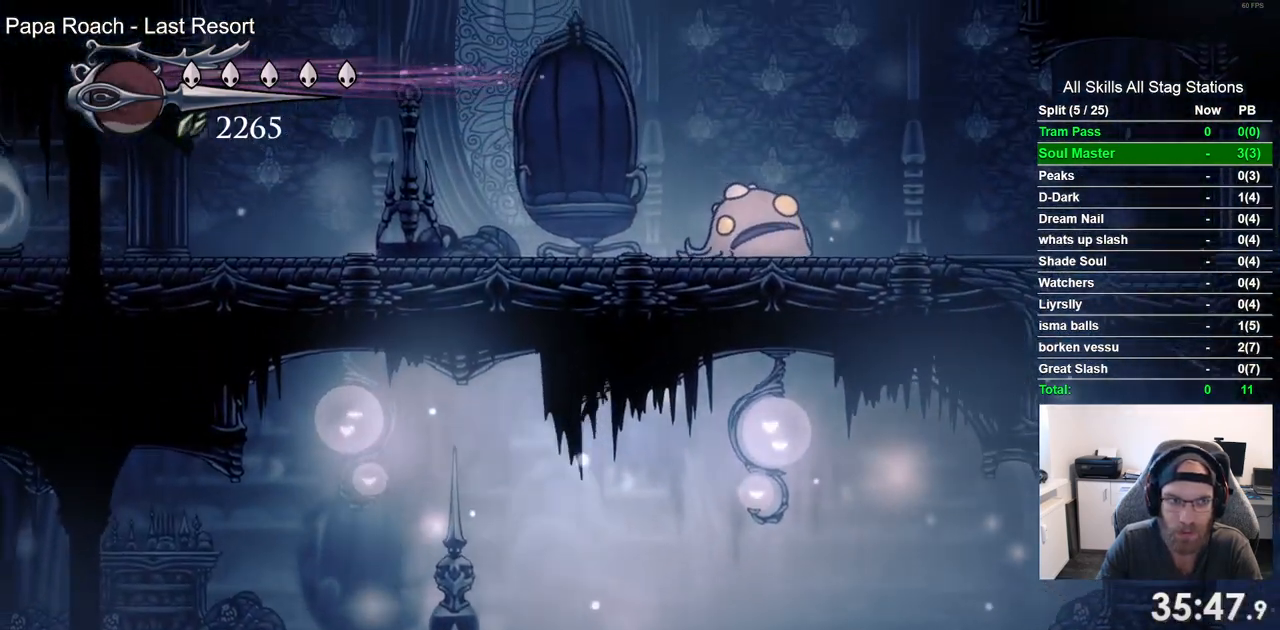
{"dt_ms": 500, "buttons": ["CROSS", "R2", "DPAD_RIGHT"], "left_stick": "center", "right_stick": "center", "events": [[167, "DPAD_LEFT", "up"], [250, "DPAD_RIGHT", "down"], [367, "CROSS", "down"], [483, "R2", "down"]]}
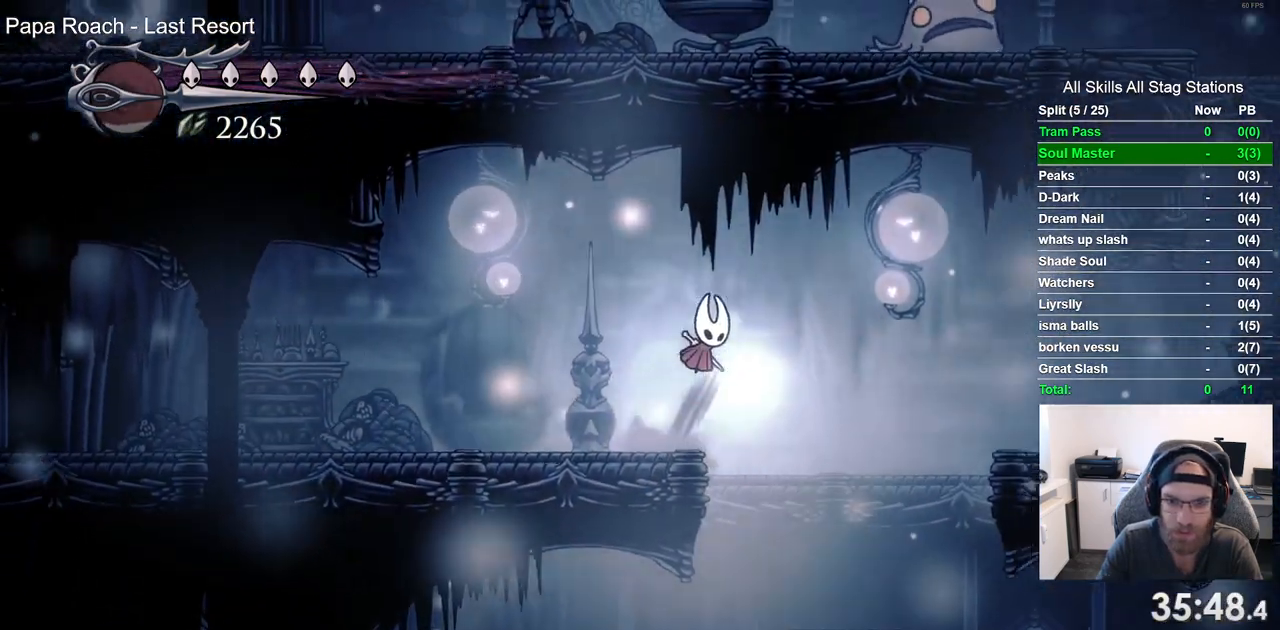
{"dt_ms": 500, "buttons": ["DPAD_RIGHT"], "left_stick": "center", "right_stick": "center", "events": [[83, "CROSS", "up"], [183, "R2", "up"]]}
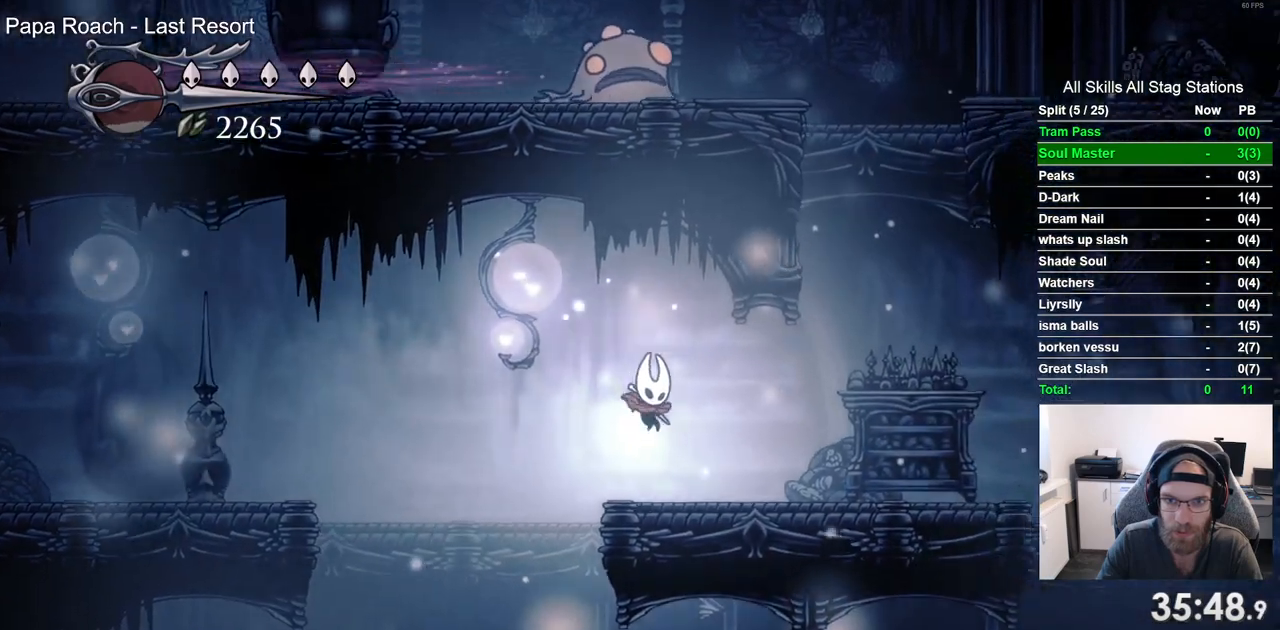
{"dt_ms": 500, "buttons": ["CROSS", "DPAD_UP"], "left_stick": "center", "right_stick": "center", "events": [[17, "DPAD_RIGHT", "up"], [133, "CROSS", "down"], [150, "DPAD_UP", "down"]]}
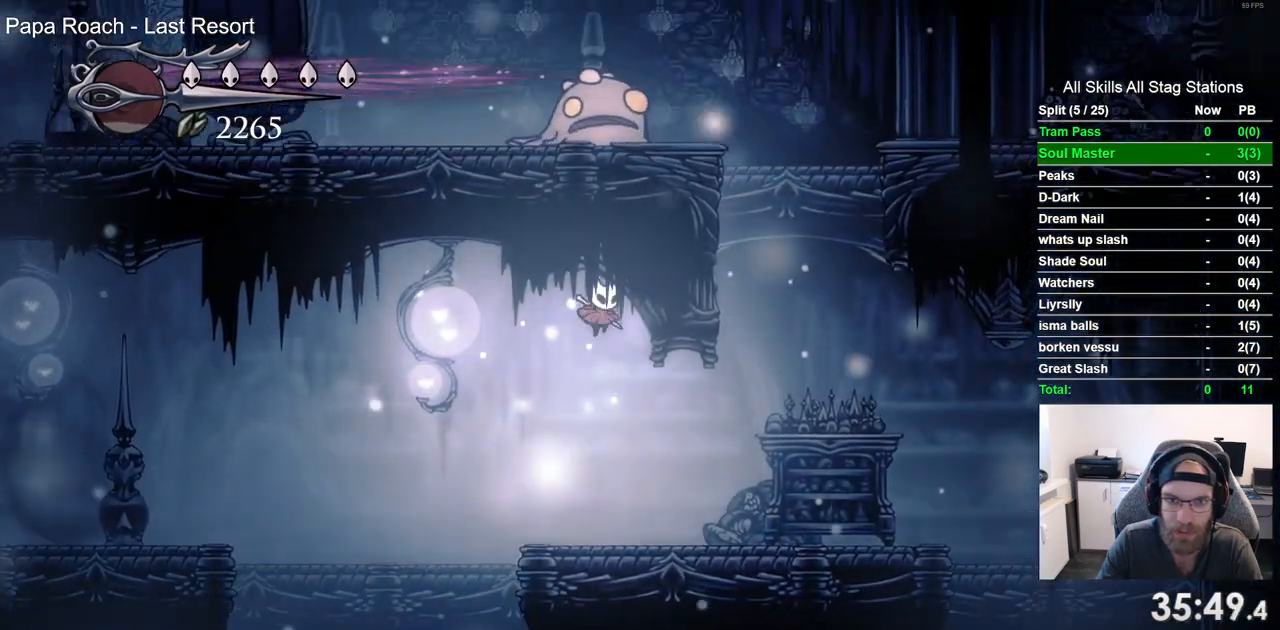
{"dt_ms": 500, "buttons": [], "left_stick": "center", "right_stick": "center", "events": [[67, "SQUARE", "down"], [250, "SQUARE", "up"], [300, "CROSS", "up"], [300, "DPAD_UP", "up"]]}
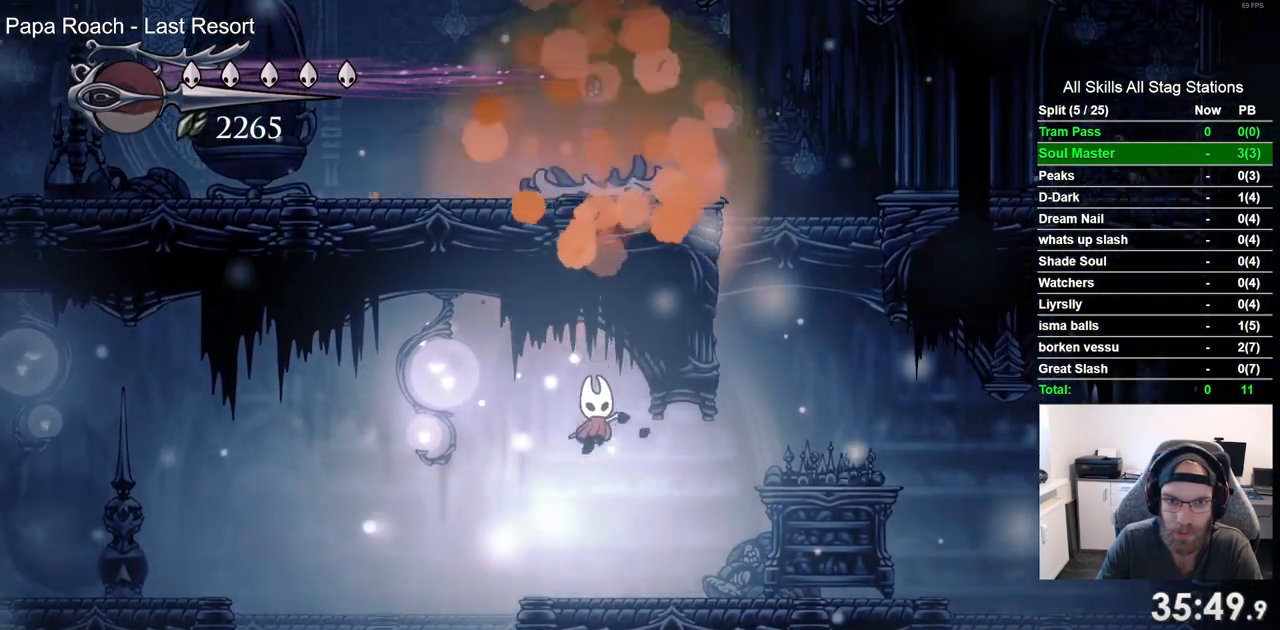
{"dt_ms": 500, "buttons": ["DPAD_RIGHT"], "left_stick": "center", "right_stick": "center", "events": [[267, "DPAD_RIGHT", "down"]]}
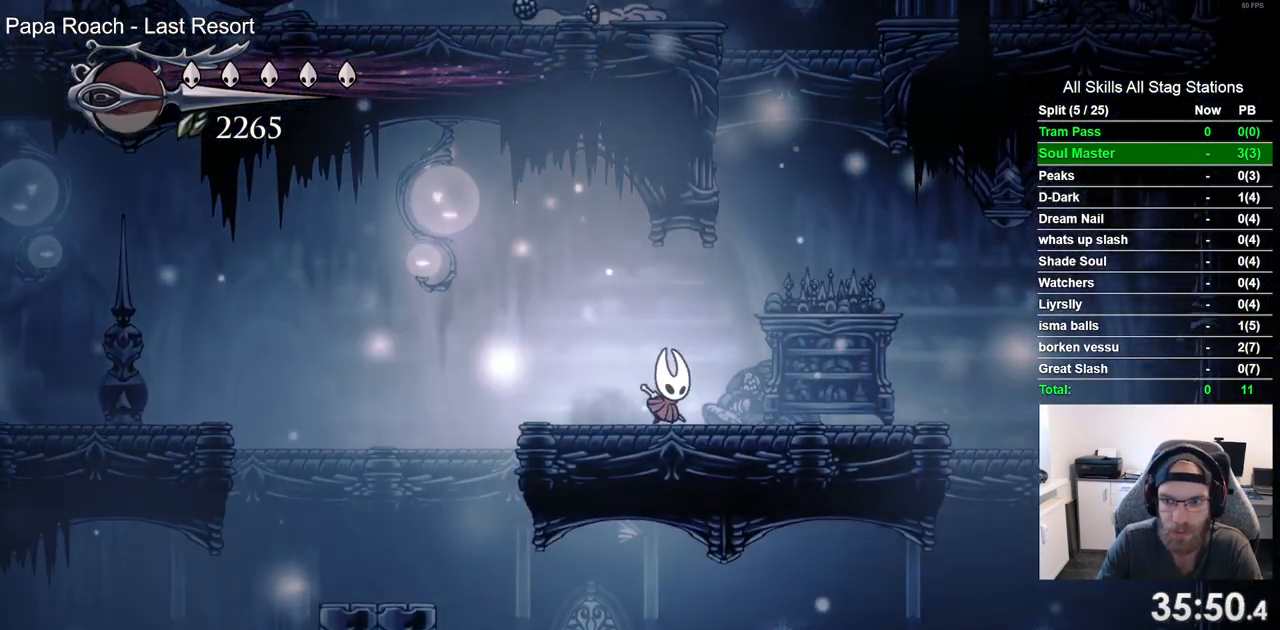
{"dt_ms": 500, "buttons": [], "left_stick": "center", "right_stick": "center", "events": [[217, "DPAD_RIGHT", "up"]]}
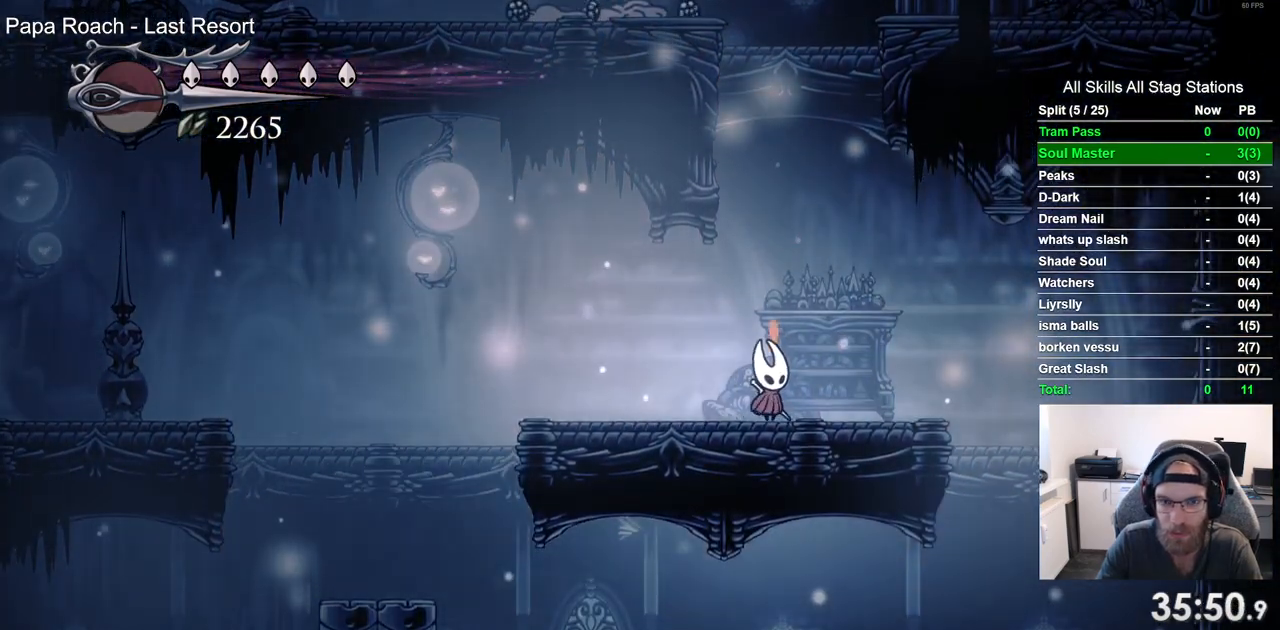
{"dt_ms": 500, "buttons": [], "left_stick": "center", "right_stick": "center", "events": []}
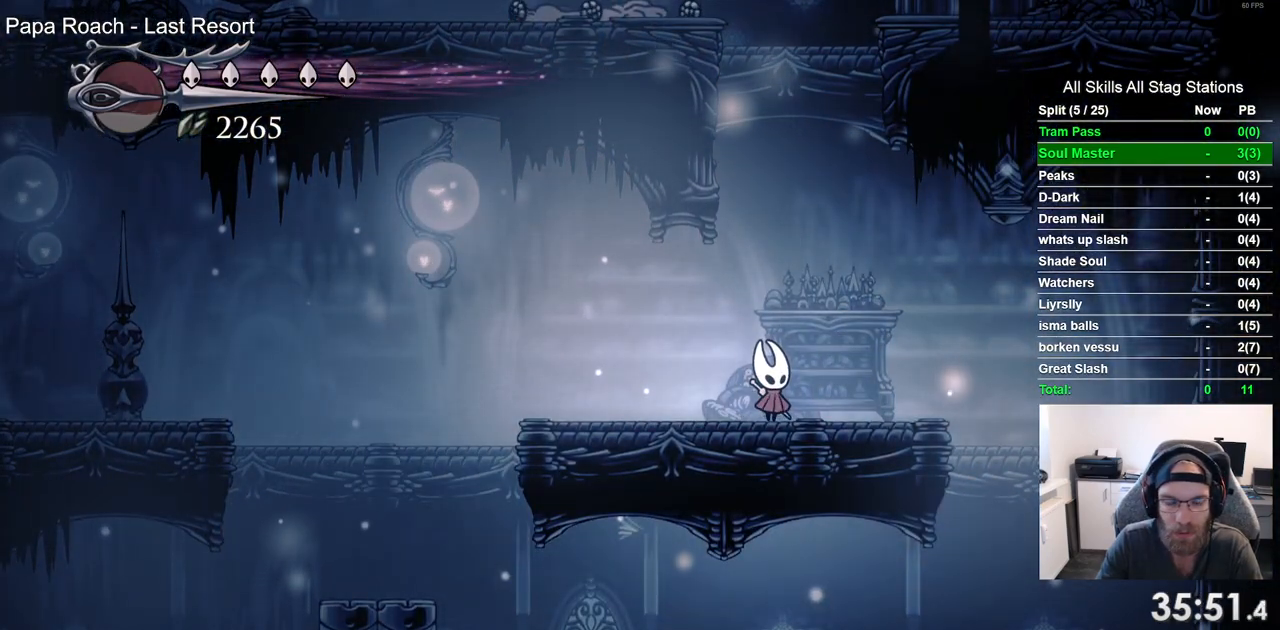
{"dt_ms": 500, "buttons": [], "left_stick": "center", "right_stick": "center", "events": []}
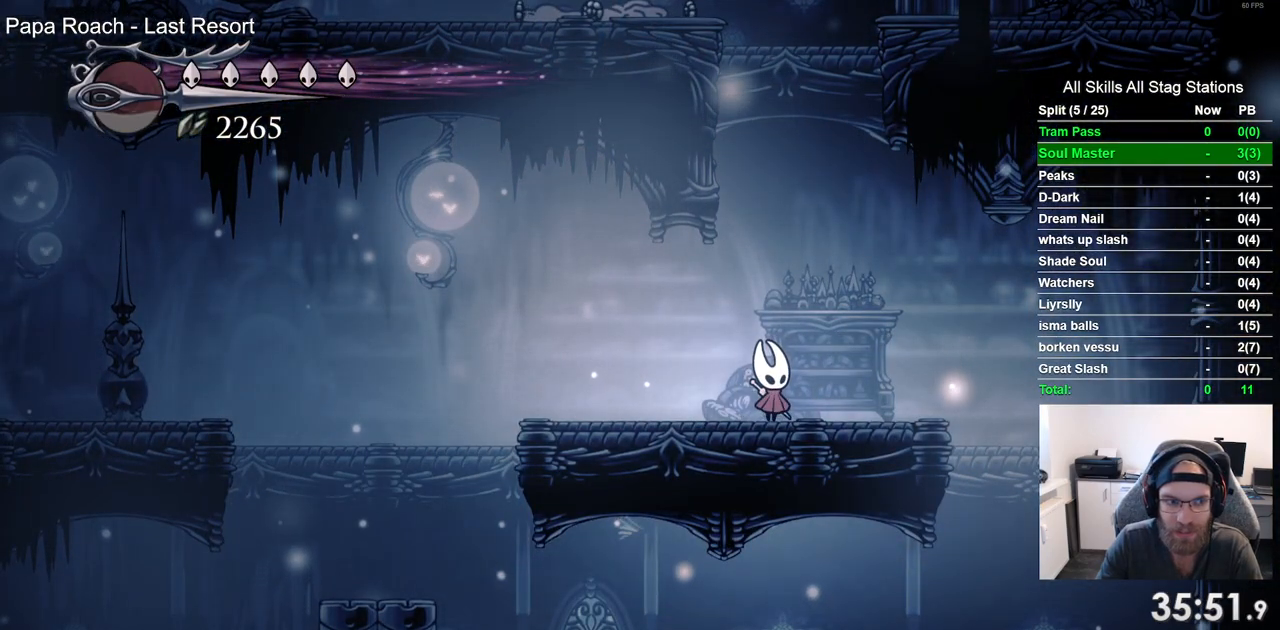
{"dt_ms": 500, "buttons": [], "left_stick": "center", "right_stick": "center", "events": []}
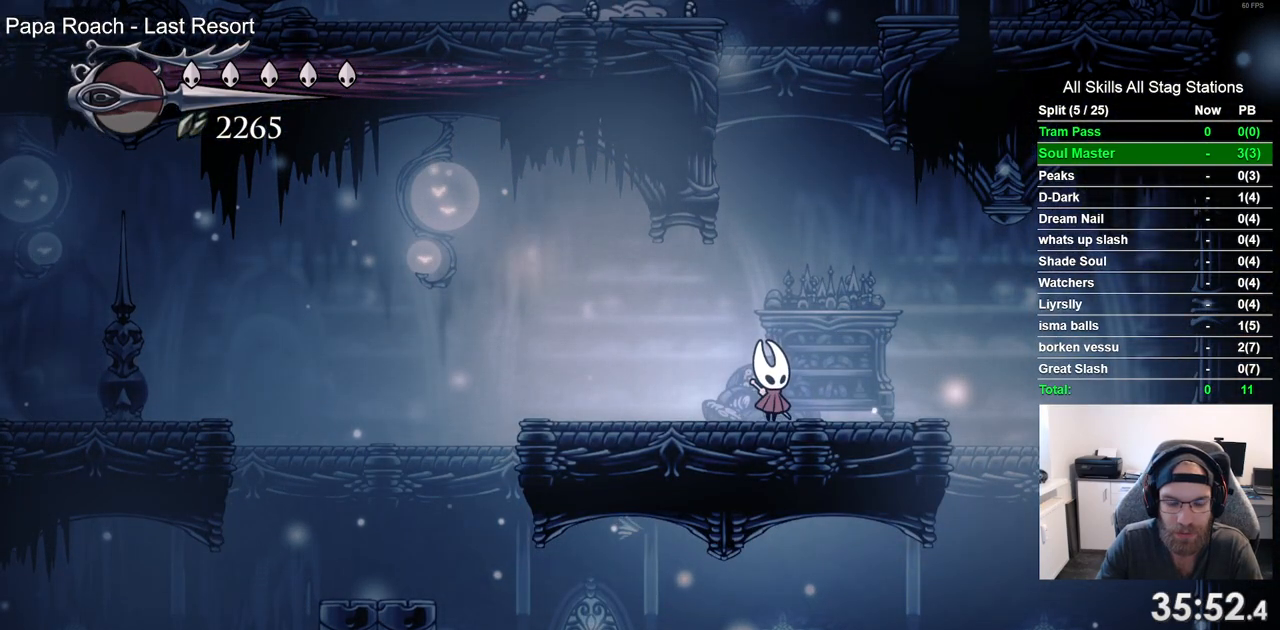
{"dt_ms": 500, "buttons": [], "left_stick": "center", "right_stick": "center", "events": []}
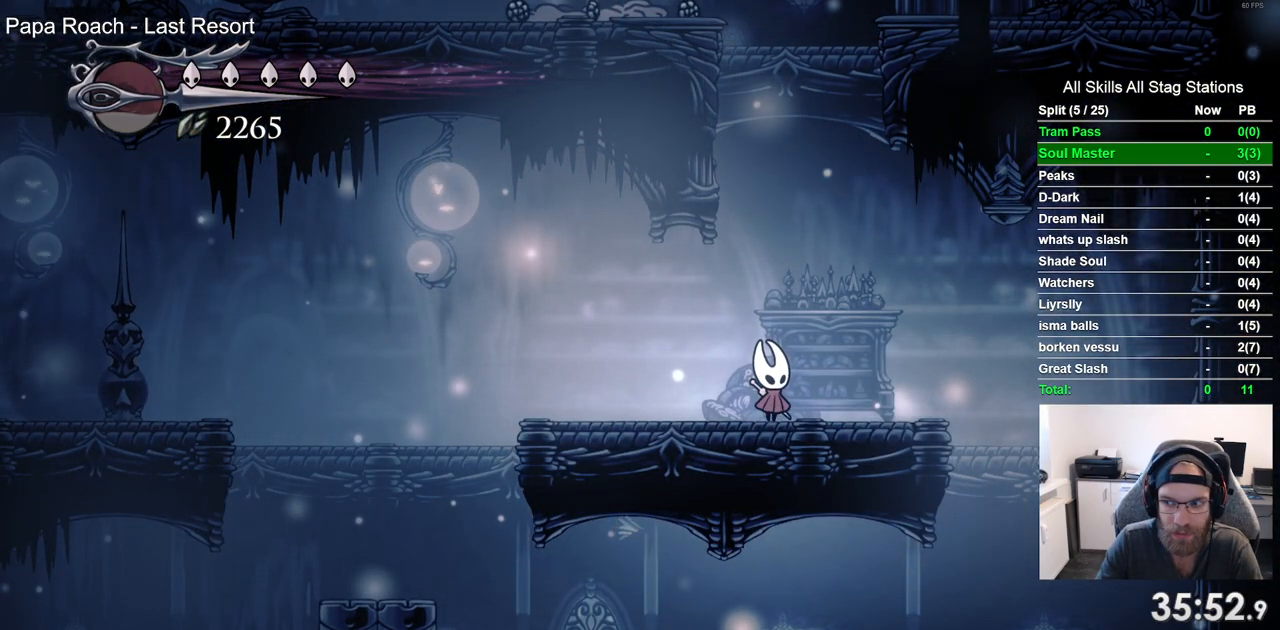
{"dt_ms": 500, "buttons": [], "left_stick": "center", "right_stick": "center", "events": []}
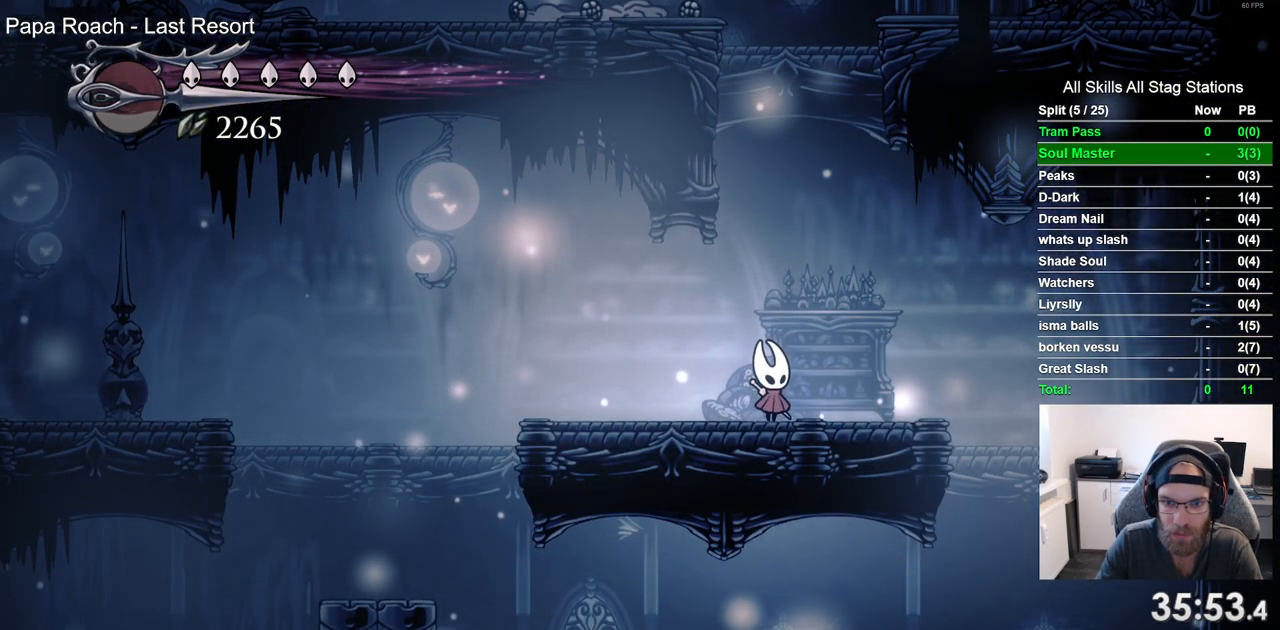
{"dt_ms": 500, "buttons": ["DPAD_LEFT"], "left_stick": "center", "right_stick": "center", "events": [[33, "CROSS", "down"], [267, "DPAD_LEFT", "down"], [467, "CROSS", "up"]]}
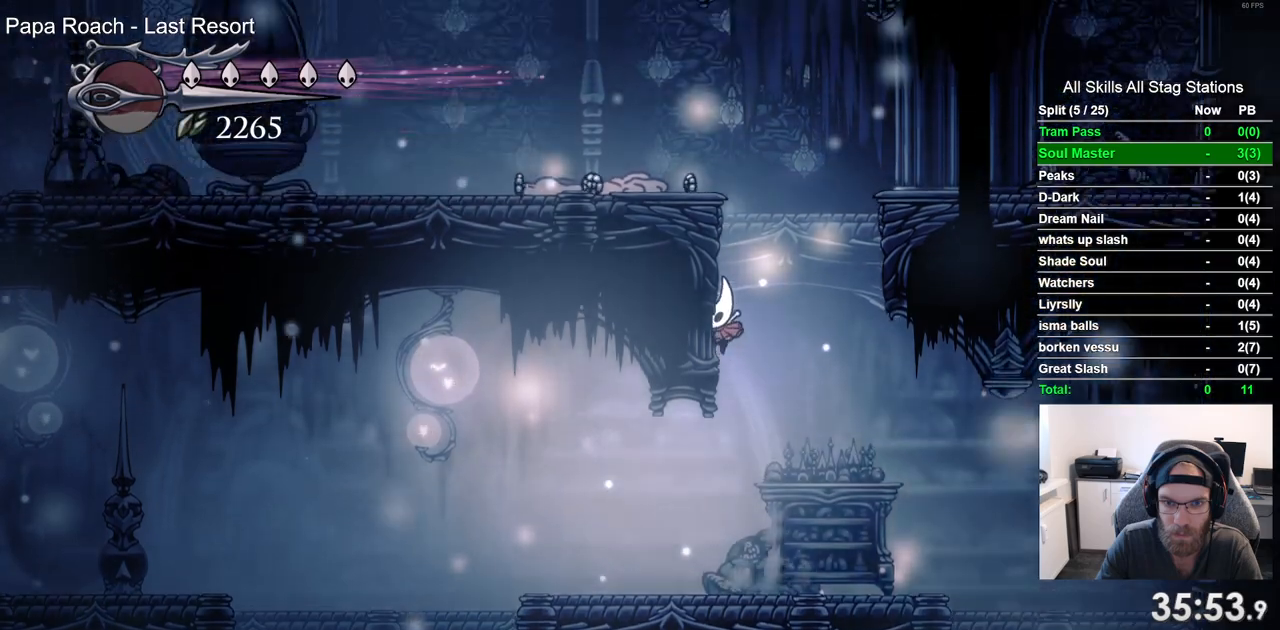
{"dt_ms": 500, "buttons": [], "left_stick": "center", "right_stick": "center", "events": [[50, "CROSS", "down"], [350, "CROSS", "up"], [467, "DPAD_LEFT", "up"]]}
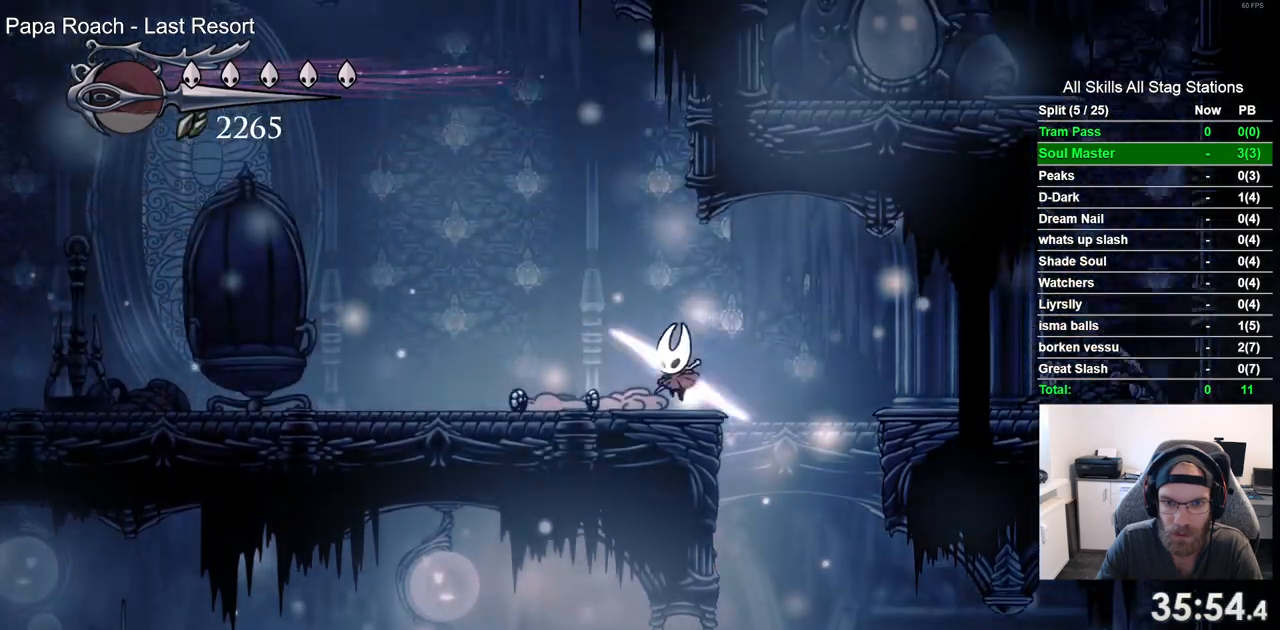
{"dt_ms": 500, "buttons": [], "left_stick": "center", "right_stick": "center", "events": []}
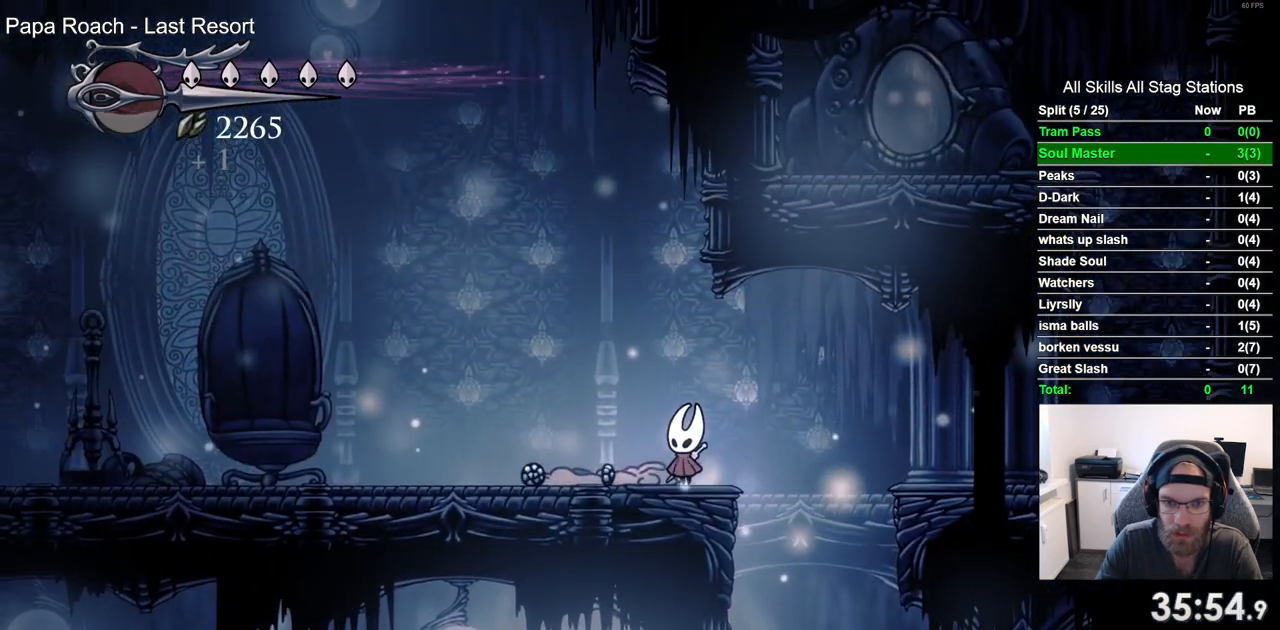
{"dt_ms": 500, "buttons": [], "left_stick": "center", "right_stick": "center", "events": []}
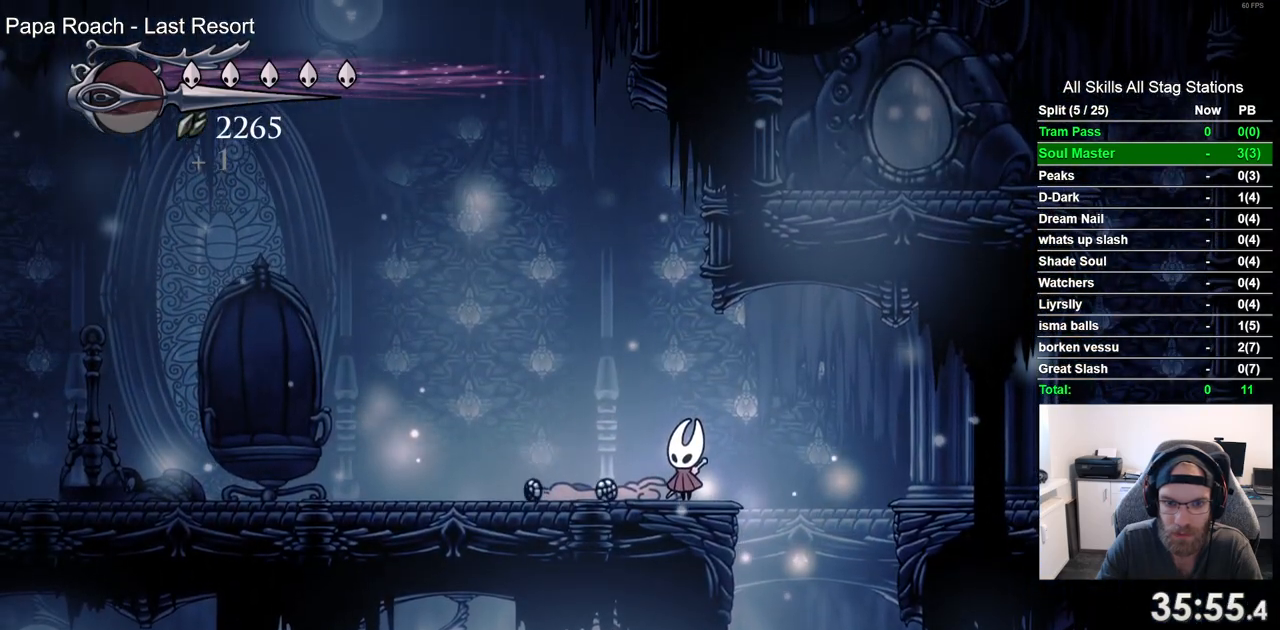
{"dt_ms": 500, "buttons": ["DPAD_LEFT"], "left_stick": "center", "right_stick": "center", "events": [[317, "DPAD_LEFT", "down"]]}
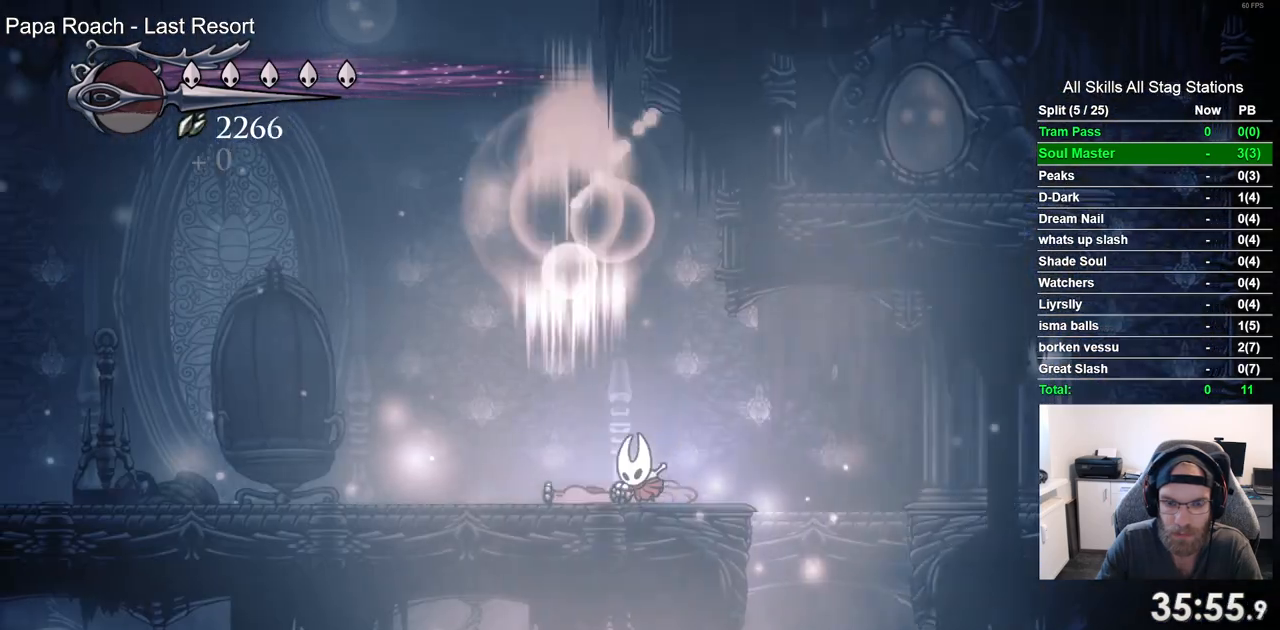
{"dt_ms": 500, "buttons": ["DPAD_RIGHT"], "left_stick": "center", "right_stick": "center", "events": [[67, "DPAD_LEFT", "up"], [67, "DPAD_UP", "down"], [100, "DPAD_UP", "up"], [150, "DPAD_RIGHT", "down"]]}
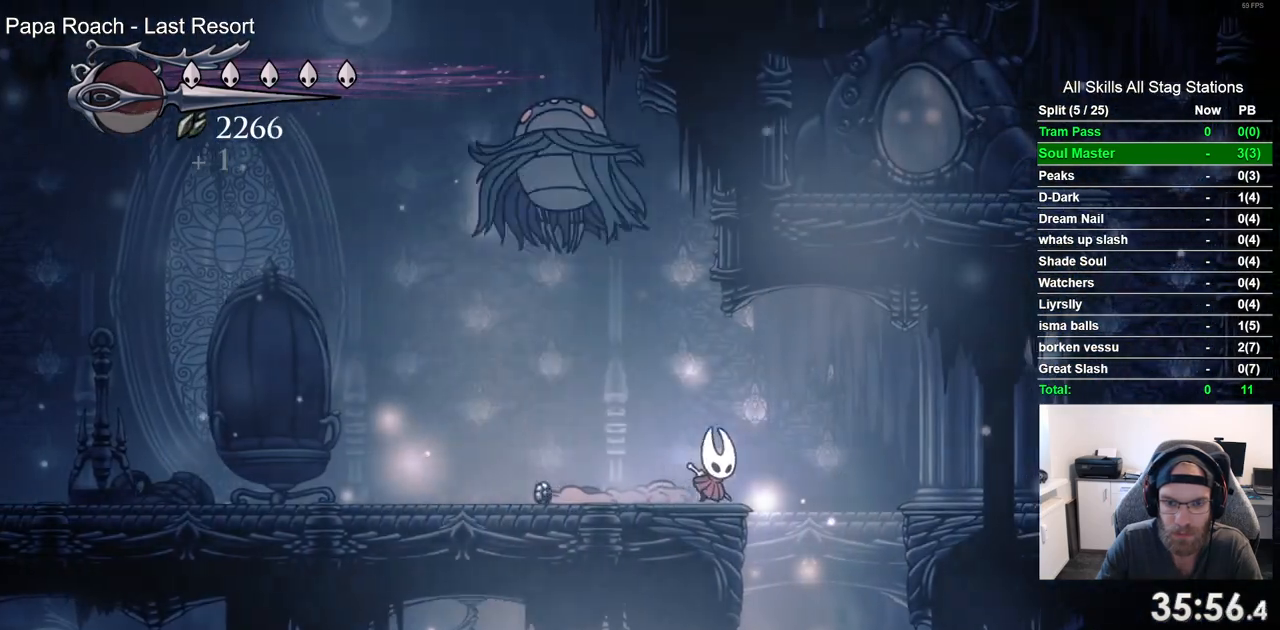
{"dt_ms": 500, "buttons": ["DPAD_LEFT"], "left_stick": "center", "right_stick": "center", "events": [[150, "DPAD_RIGHT", "up"], [383, "DPAD_LEFT", "down"]]}
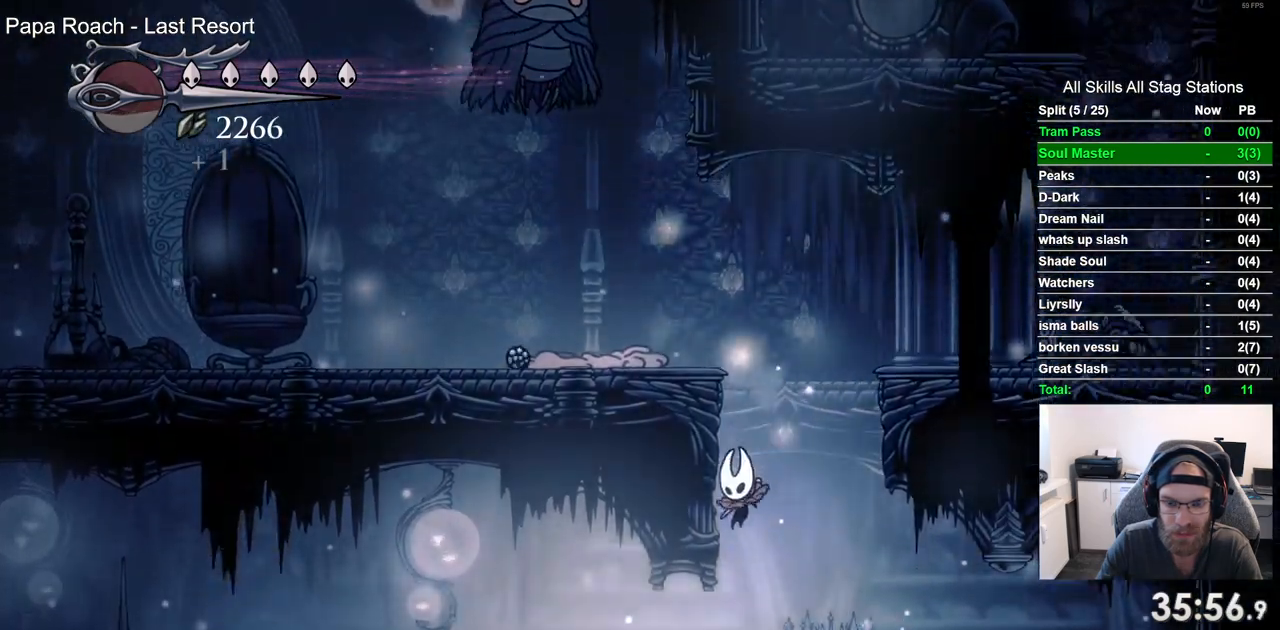
{"dt_ms": 500, "buttons": [], "left_stick": "center", "right_stick": "center", "events": [[167, "DPAD_LEFT", "up"]]}
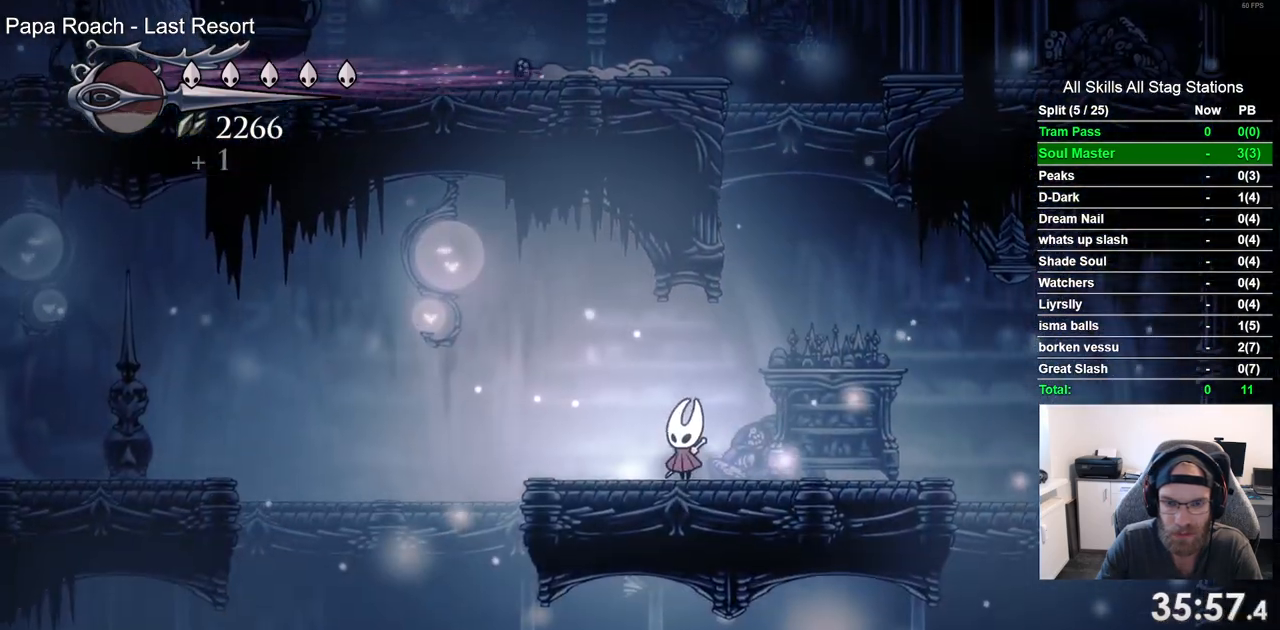
{"dt_ms": 500, "buttons": [], "left_stick": "center", "right_stick": "center", "events": []}
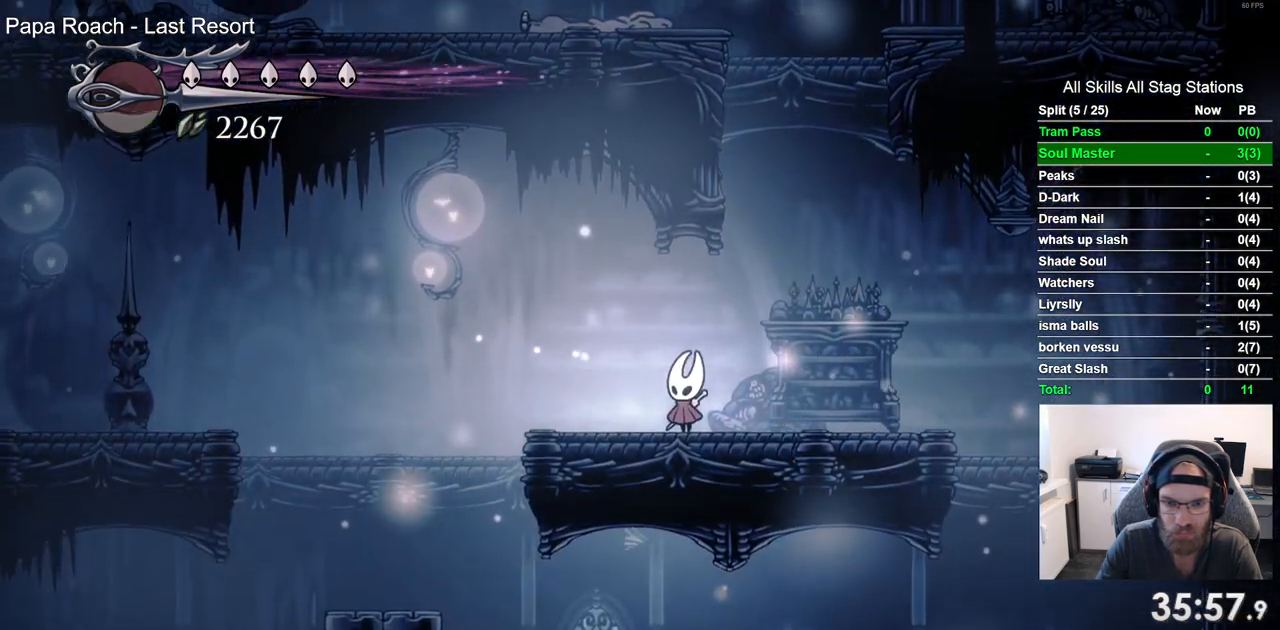
{"dt_ms": 500, "buttons": [], "left_stick": "center", "right_stick": "center", "events": []}
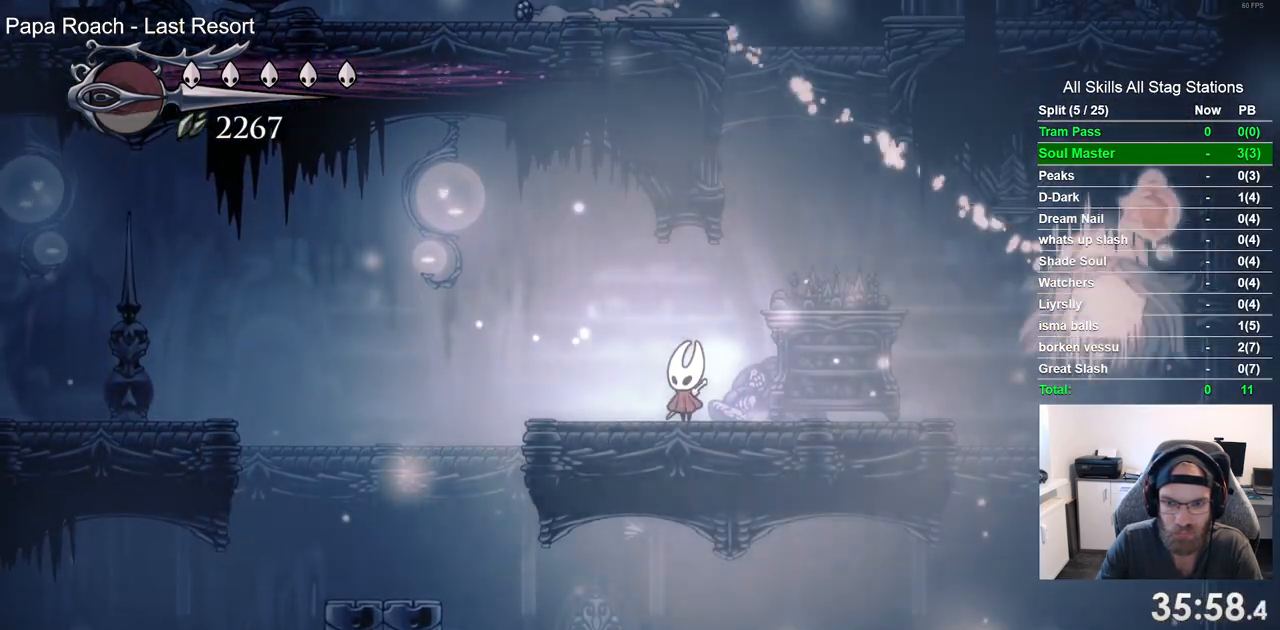
{"dt_ms": 500, "buttons": ["DPAD_RIGHT"], "left_stick": "center", "right_stick": "center", "events": [[217, "DPAD_RIGHT", "down"]]}
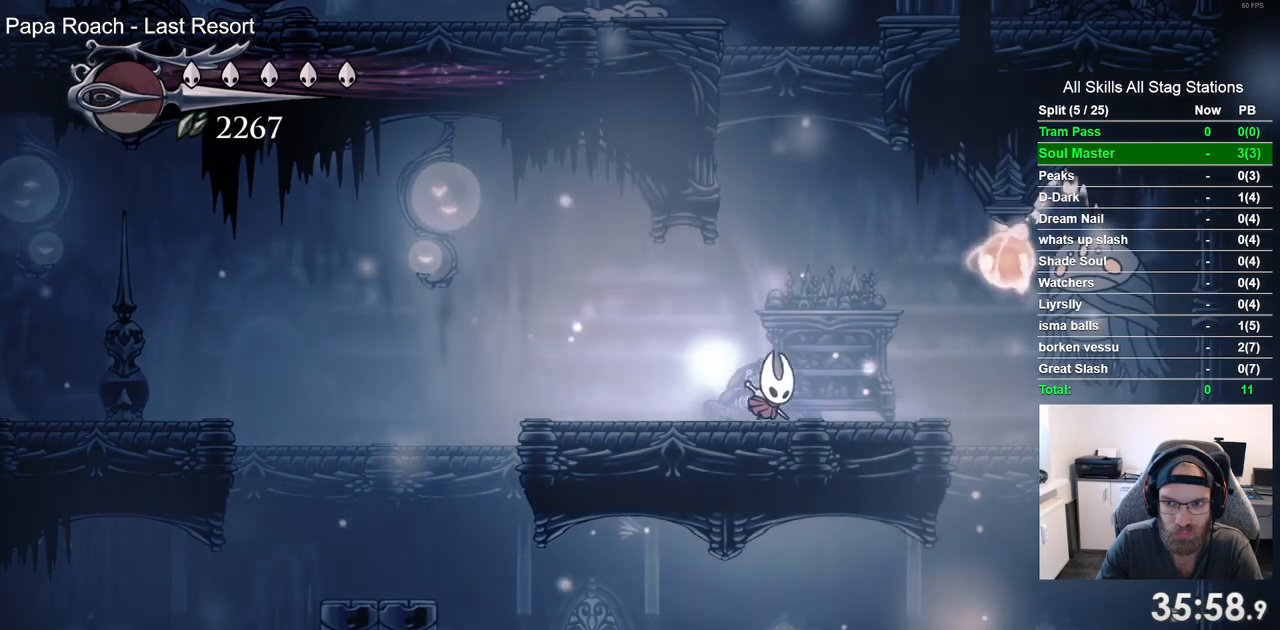
{"dt_ms": 500, "buttons": ["SQUARE", "DPAD_RIGHT"], "left_stick": "center", "right_stick": "center", "events": [[117, "CROSS", "down"], [300, "CROSS", "up"], [467, "SQUARE", "down"]]}
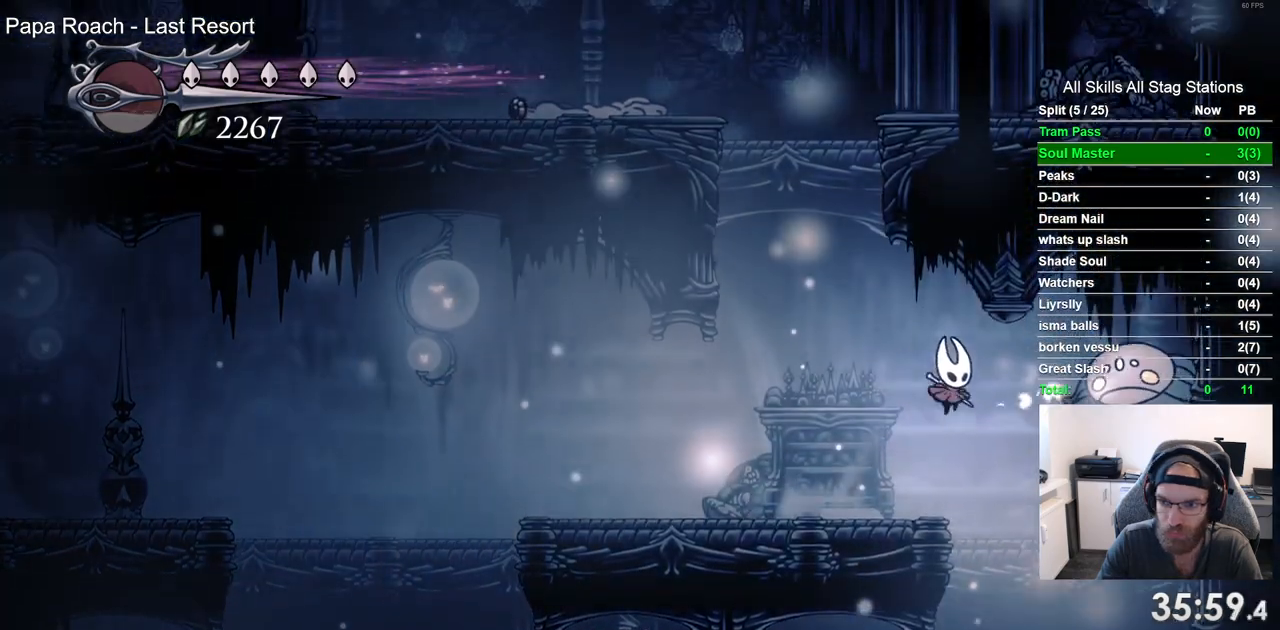
{"dt_ms": 500, "buttons": ["CROSS", "DPAD_LEFT"], "left_stick": "center", "right_stick": "center", "events": [[33, "DPAD_RIGHT", "up"], [50, "DPAD_LEFT", "down"], [100, "SQUARE", "up"], [500, "CROSS", "down"]]}
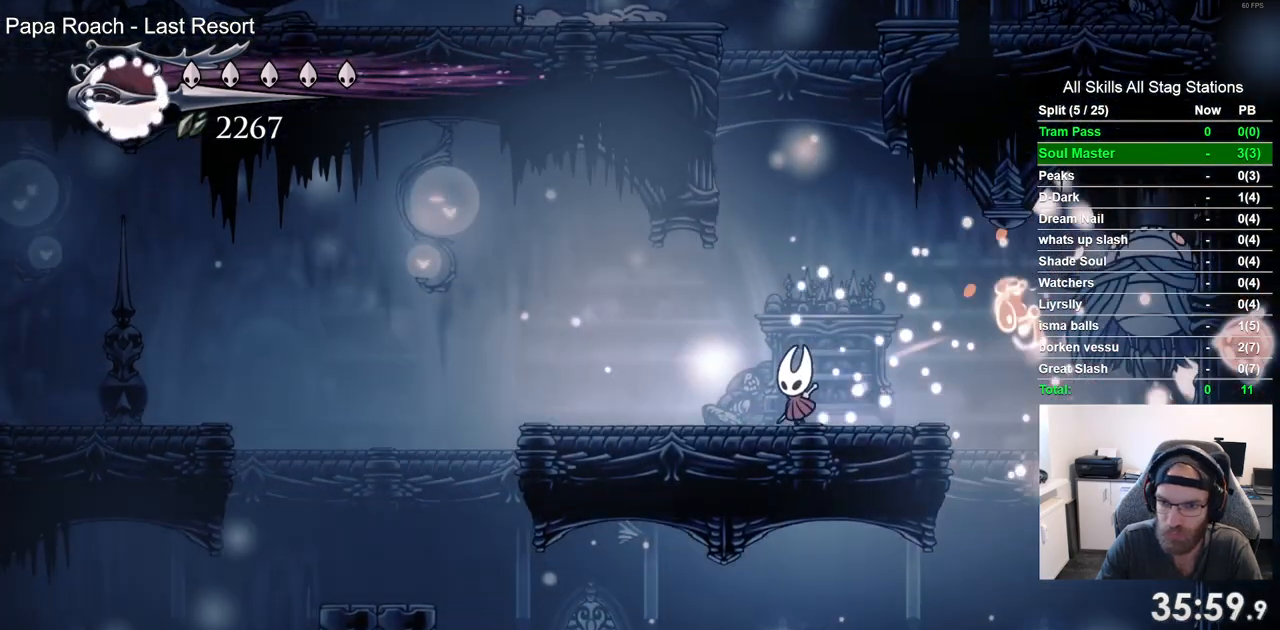
{"dt_ms": 1000, "buttons": ["DPAD_LEFT"], "left_stick": "center", "right_stick": "center", "events": [[83, "DPAD_LEFT", "up"], [83, "DPAD_UP", "down"], [133, "DPAD_RIGHT", "down"], [133, "DPAD_UP", "up"], [283, "CROSS", "up"], [600, "R1", "down"], [650, "DPAD_RIGHT", "up"], [750, "R1", "up"], [933, "DPAD_LEFT", "down"]]}
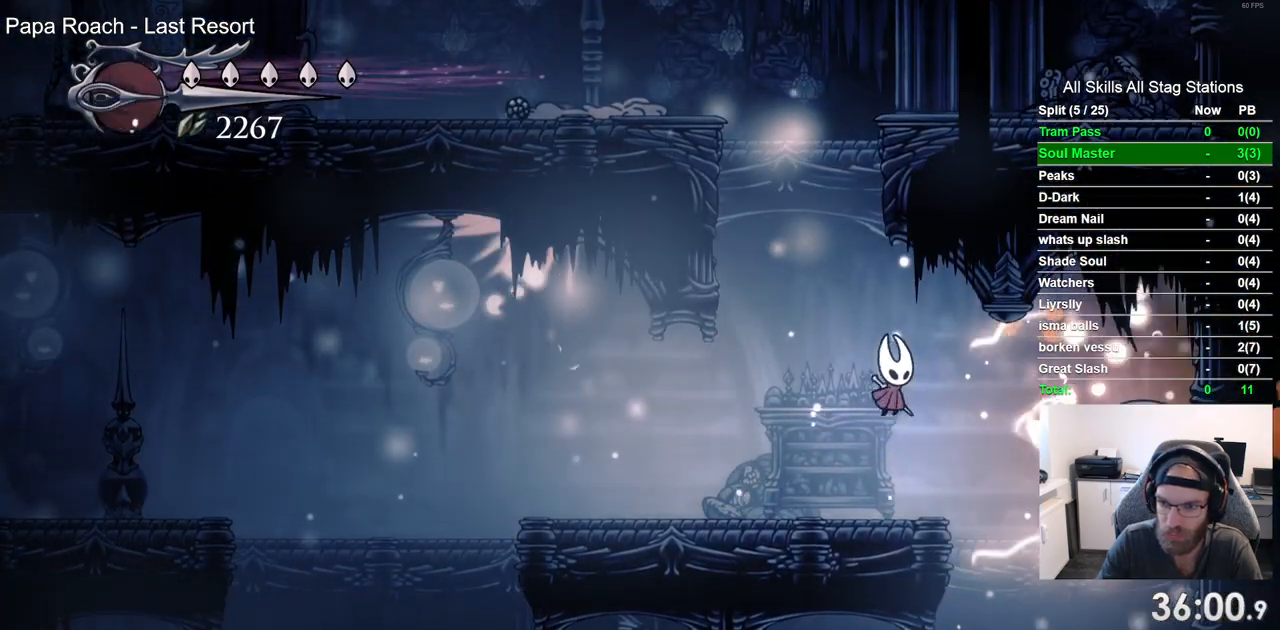
{"dt_ms": 500, "buttons": ["DPAD_LEFT"], "left_stick": "center", "right_stick": "center", "events": [[367, "DPAD_LEFT", "up"], [500, "DPAD_LEFT", "down"]]}